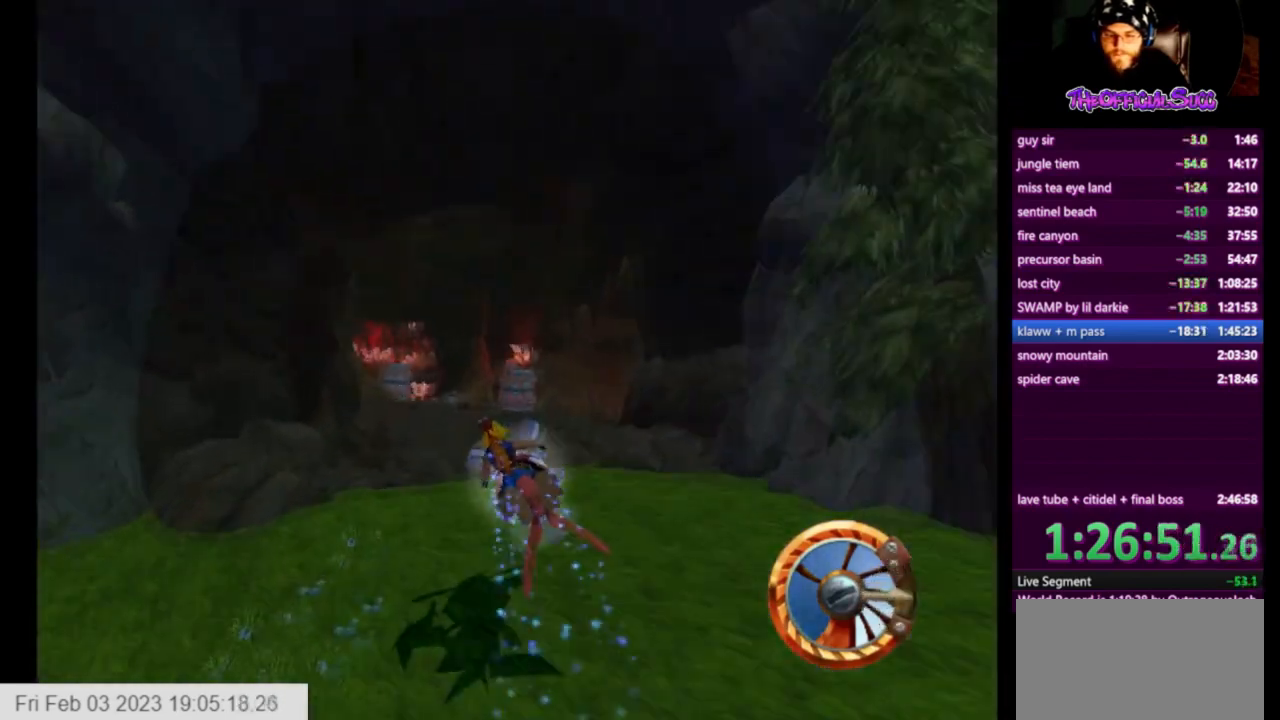
Gameplay with a controller (PlayStation layout); each line is a JSON object with the inputs held at the frame after it. "events" lists button and stick changes between this image and that frame as [ms after this image, input, new state], when the widget could be followed in between.
{"buttons": ["CROSS"], "left_stick": "center", "right_stick": "center", "events": [[208, "left_stick", "right"], [292, "left_stick", "center"]]}
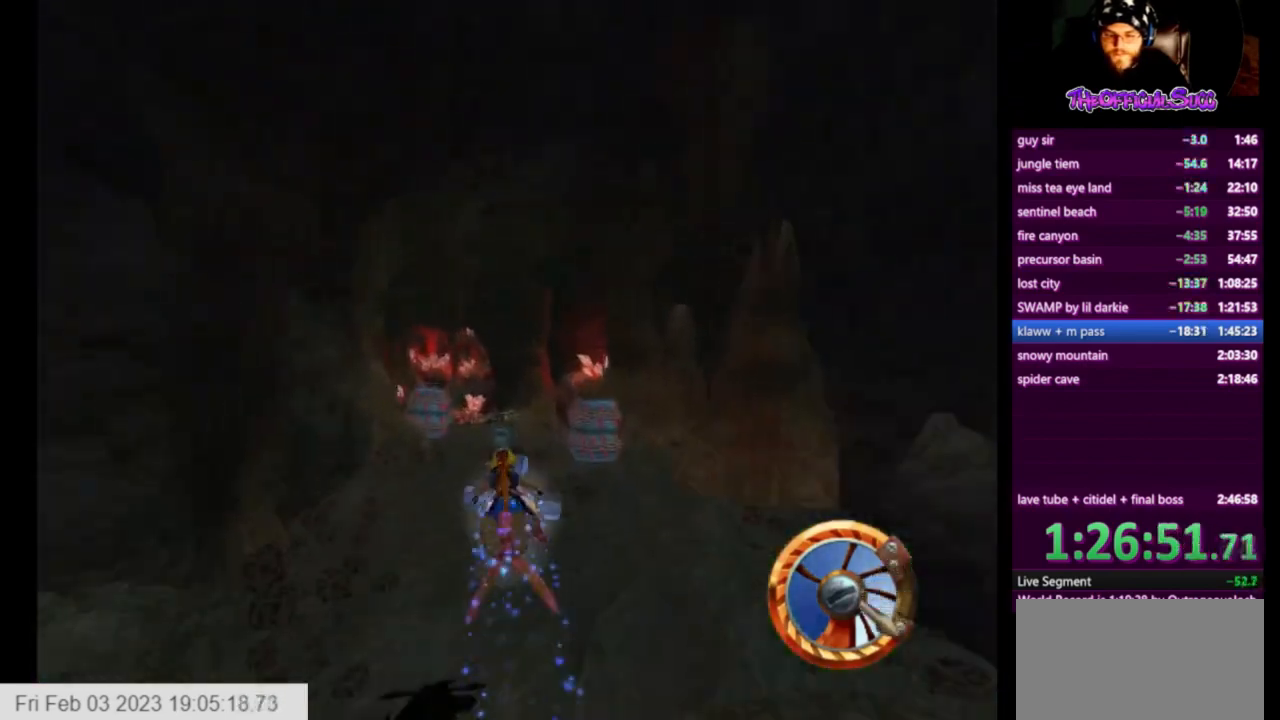
{"buttons": ["CROSS"], "left_stick": "left", "right_stick": "center", "events": [[376, "left_stick", "left"]]}
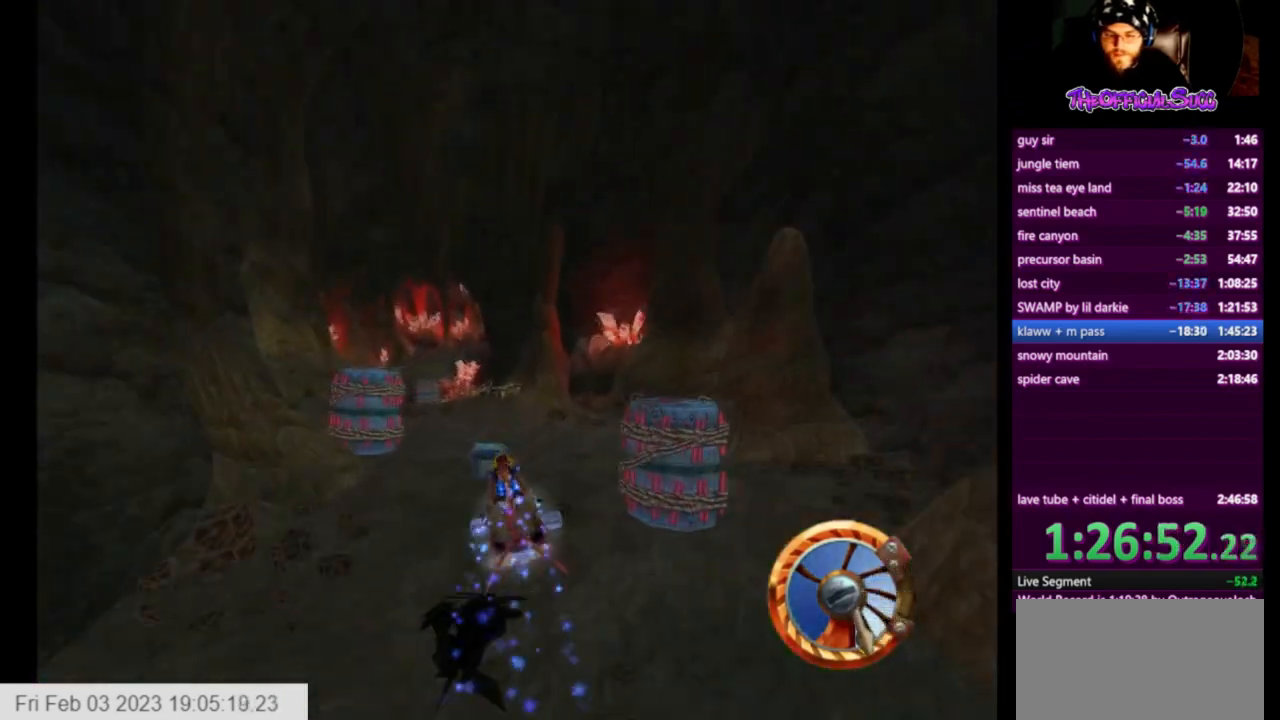
{"buttons": ["CROSS"], "left_stick": "left", "right_stick": "center", "events": []}
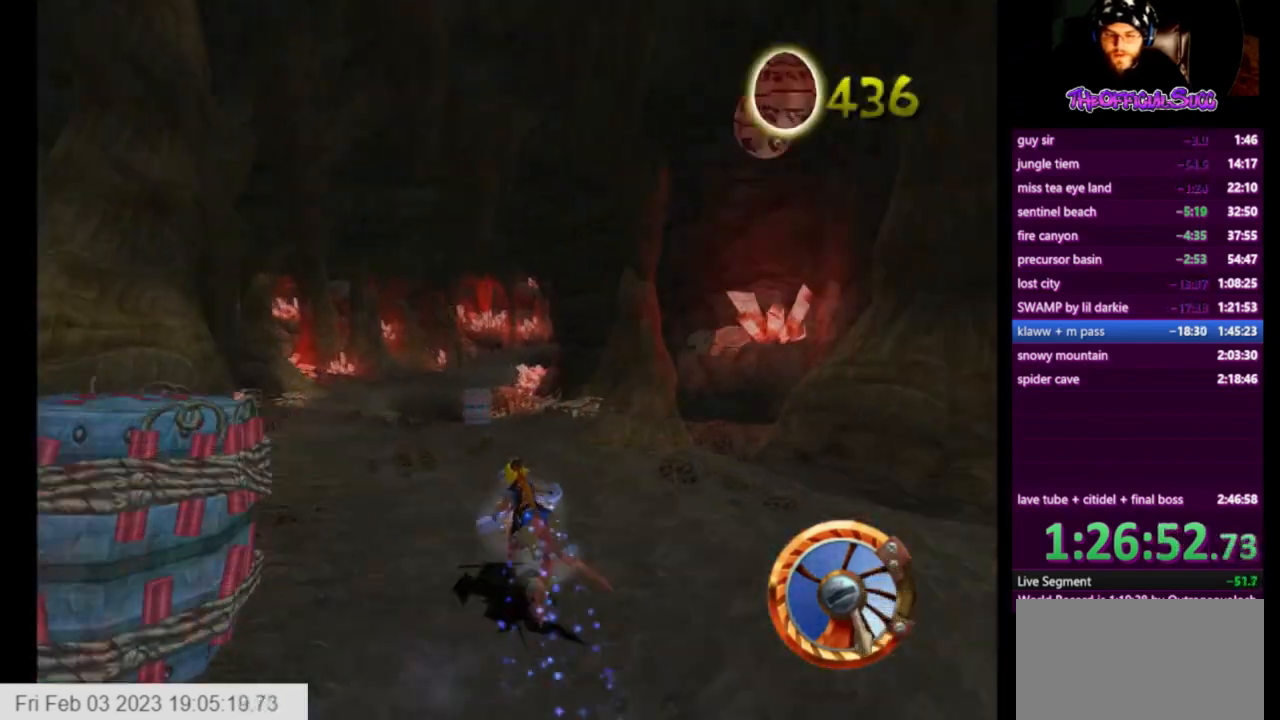
{"buttons": ["CROSS"], "left_stick": "left", "right_stick": "center", "events": []}
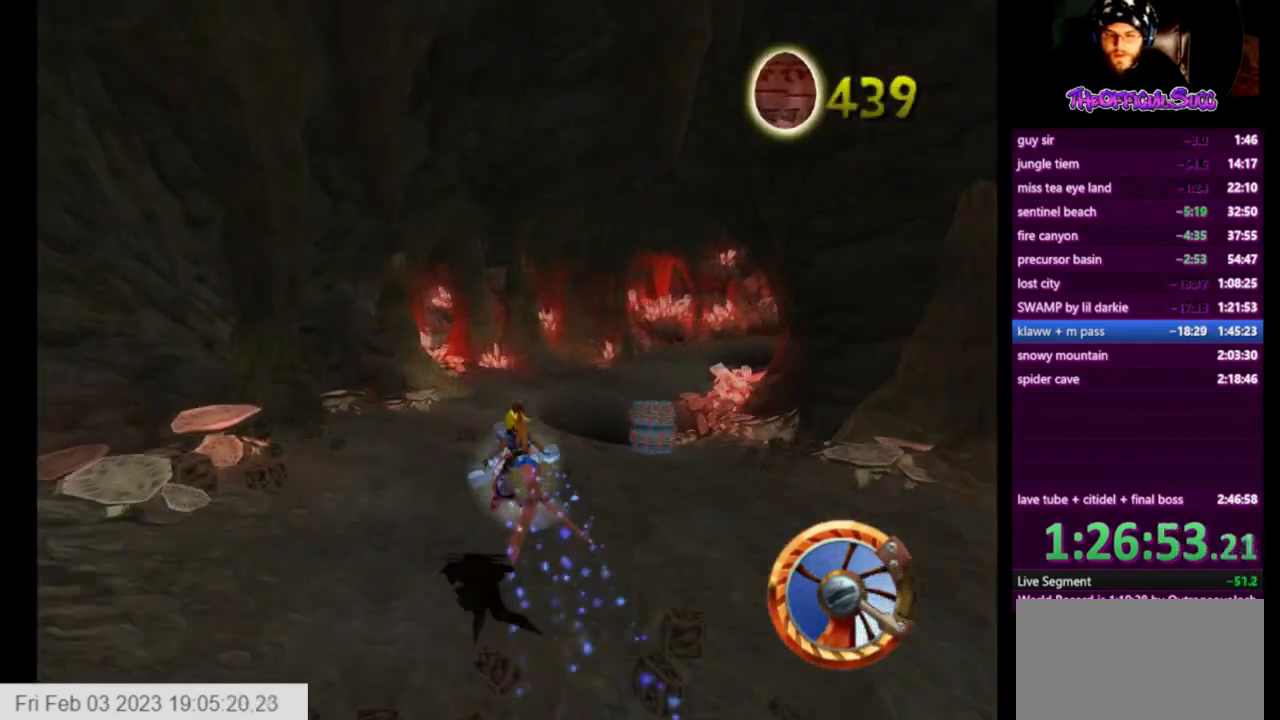
{"buttons": ["CROSS"], "left_stick": "center", "right_stick": "center", "events": [[167, "left_stick", "right"], [334, "left_stick", "center"]]}
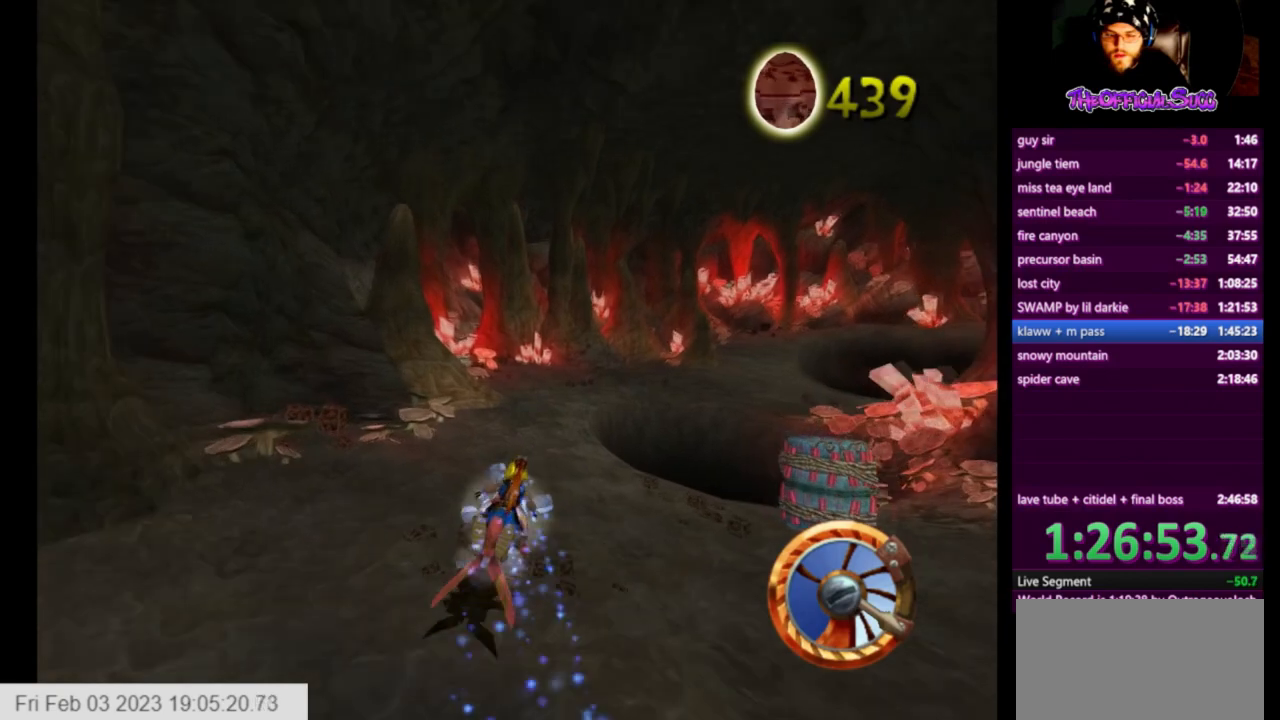
{"buttons": ["CROSS"], "left_stick": "center", "right_stick": "center", "events": [[251, "left_stick", "right"], [376, "left_stick", "center"]]}
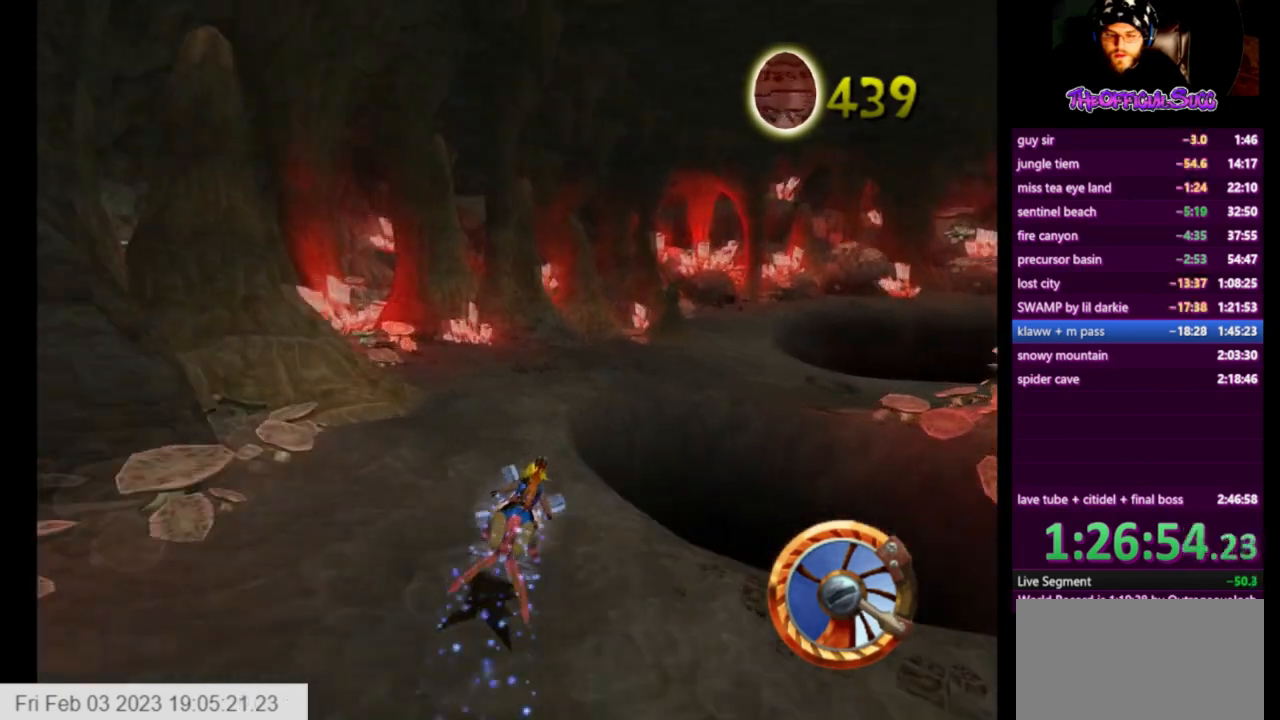
{"buttons": ["CROSS"], "left_stick": "right", "right_stick": "center", "events": [[42, "left_stick", "left"], [208, "left_stick", "right"]]}
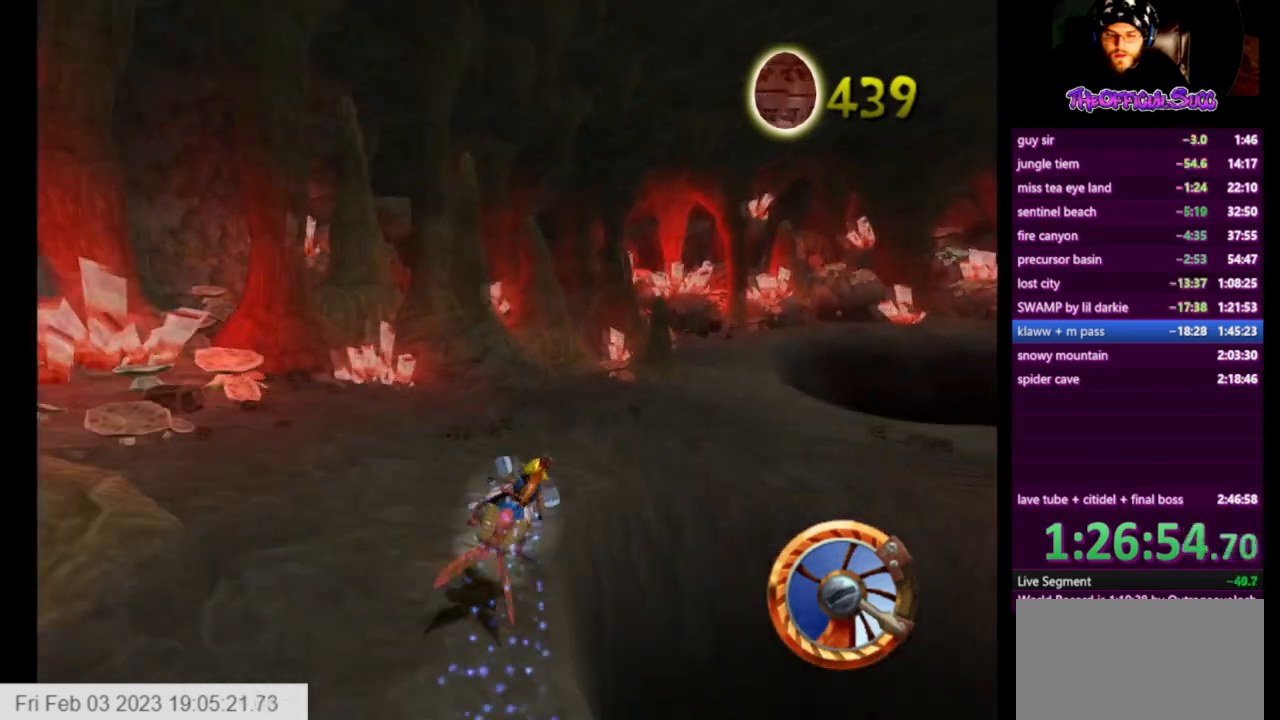
{"buttons": ["CROSS"], "left_stick": "right", "right_stick": "center", "events": []}
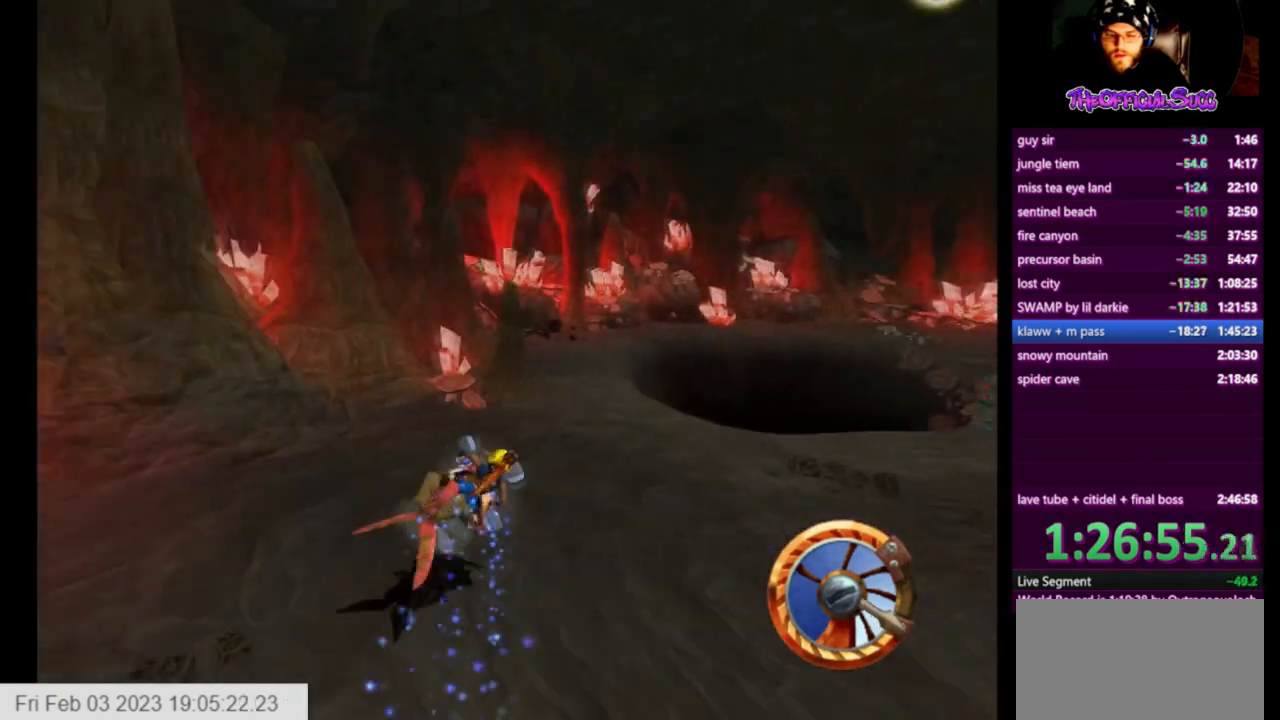
{"buttons": ["CROSS", "SQUARE"], "left_stick": "center", "right_stick": "center", "events": [[42, "SQUARE", "down"], [208, "left_stick", "left"], [292, "left_stick", "center"]]}
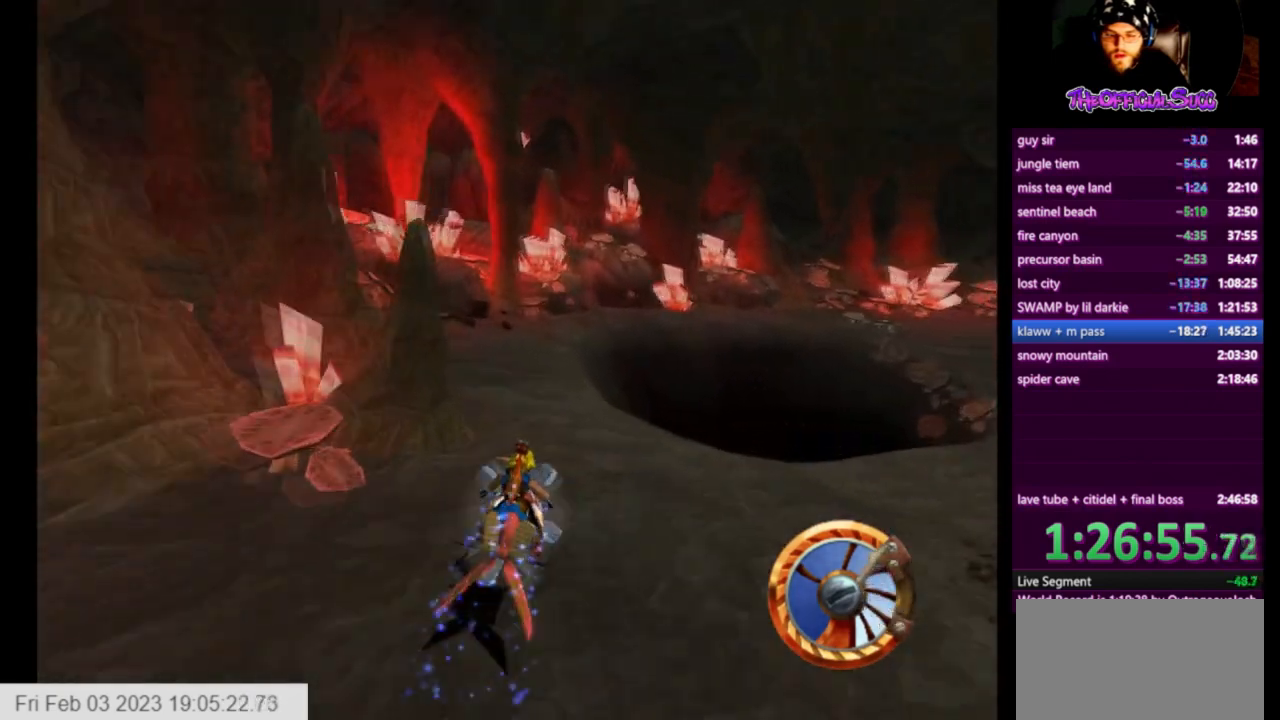
{"buttons": ["CROSS", "SQUARE"], "left_stick": "right", "right_stick": "center", "events": [[126, "left_stick", "left"], [251, "left_stick", "center"], [501, "left_stick", "right"]]}
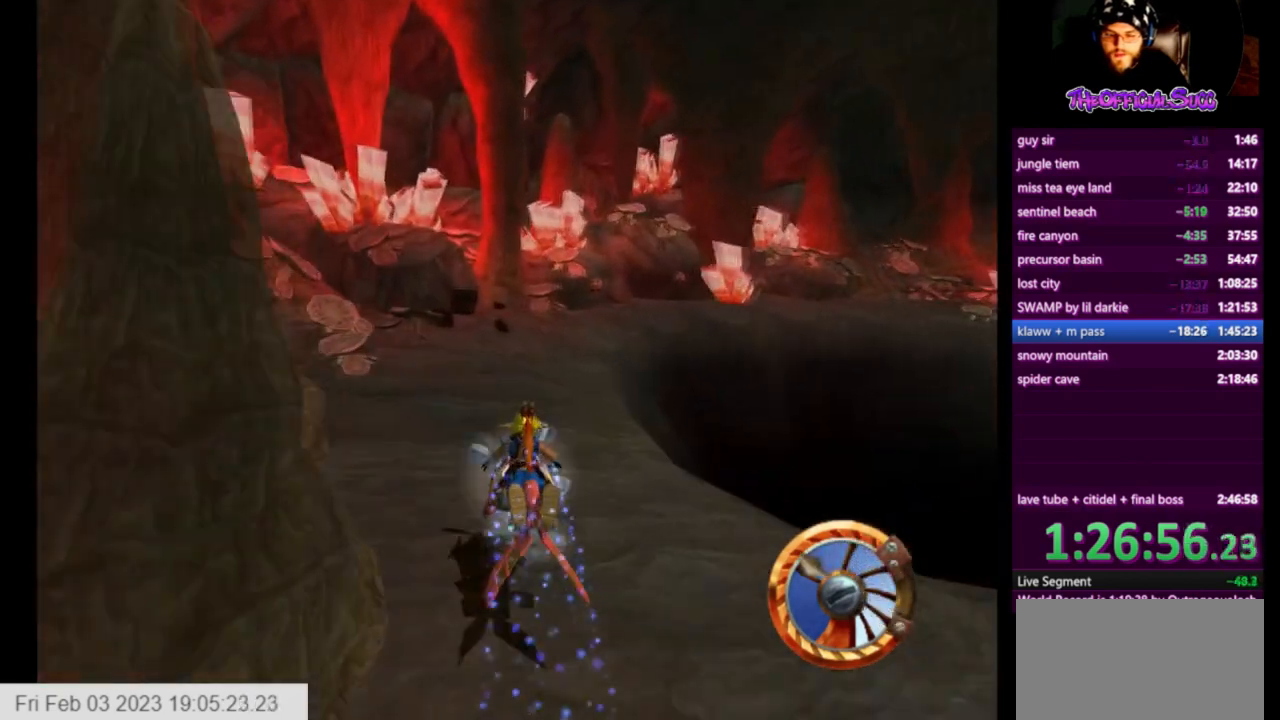
{"buttons": ["CROSS", "SQUARE"], "left_stick": "right", "right_stick": "center", "events": []}
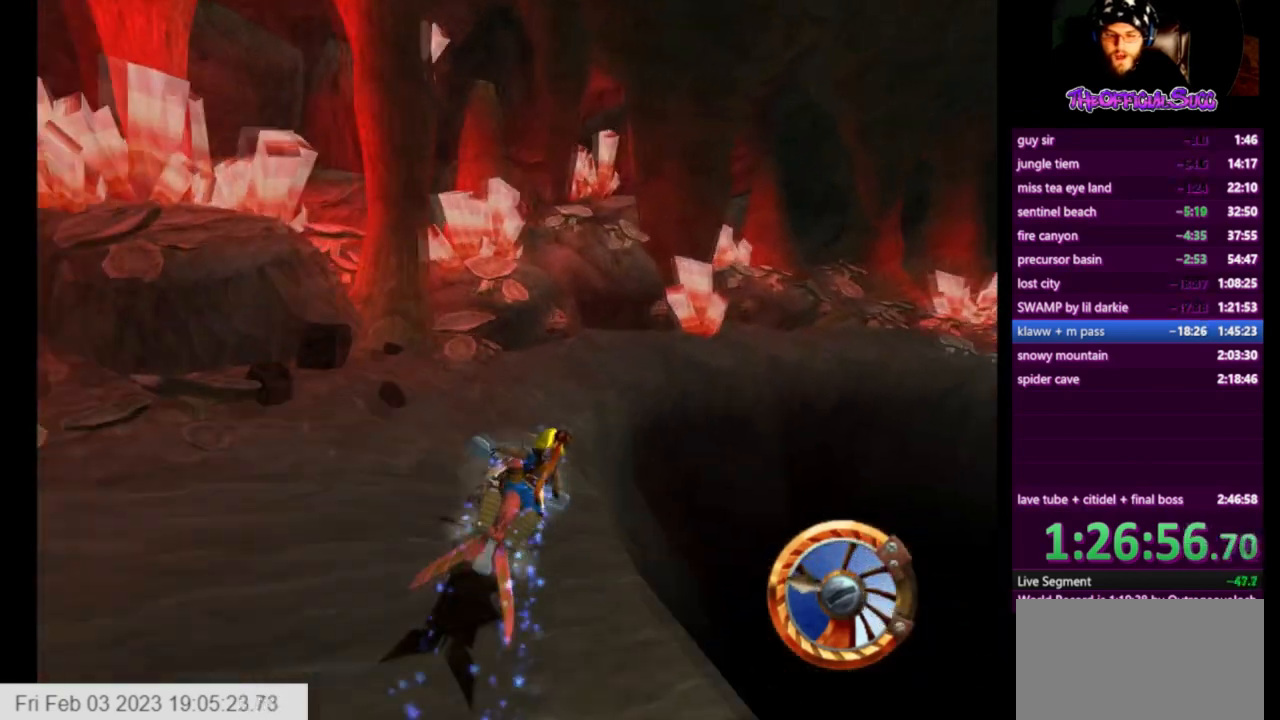
{"buttons": ["CROSS", "SQUARE"], "left_stick": "right", "right_stick": "center", "events": [[209, "left_stick", "center"], [292, "left_stick", "right"]]}
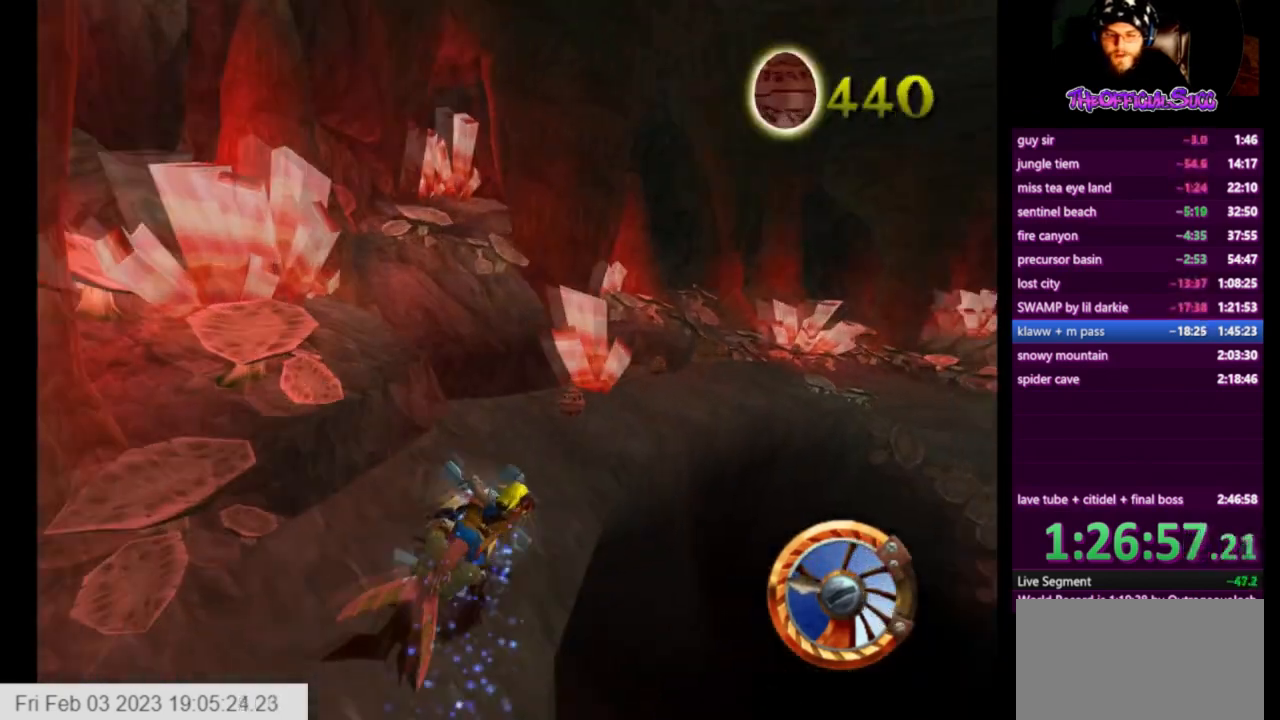
{"buttons": ["CROSS", "SQUARE"], "left_stick": "center", "right_stick": "center", "events": [[292, "left_stick", "center"]]}
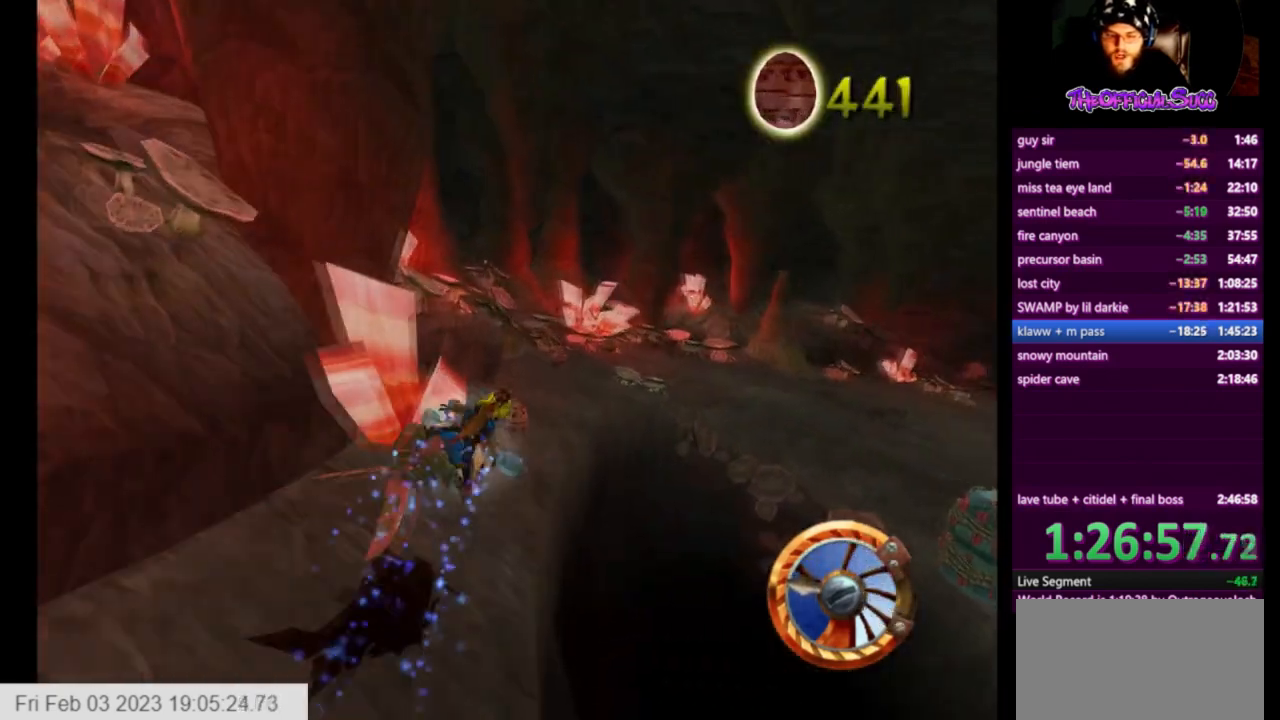
{"buttons": ["CROSS", "SQUARE"], "left_stick": "right", "right_stick": "center", "events": [[84, "left_stick", "left"], [209, "left_stick", "center"], [292, "left_stick", "left"], [418, "left_stick", "right"]]}
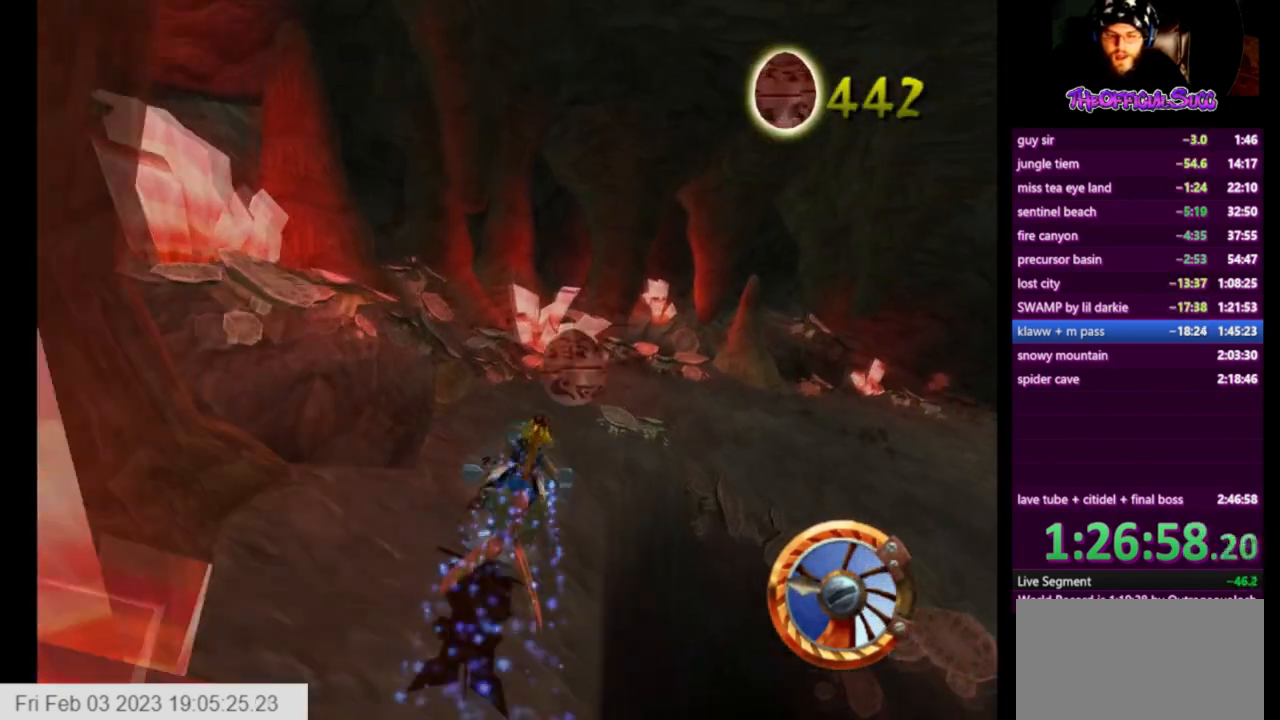
{"buttons": ["CROSS"], "left_stick": "center", "right_stick": "center", "events": [[334, "left_stick", "center"], [459, "SQUARE", "up"]]}
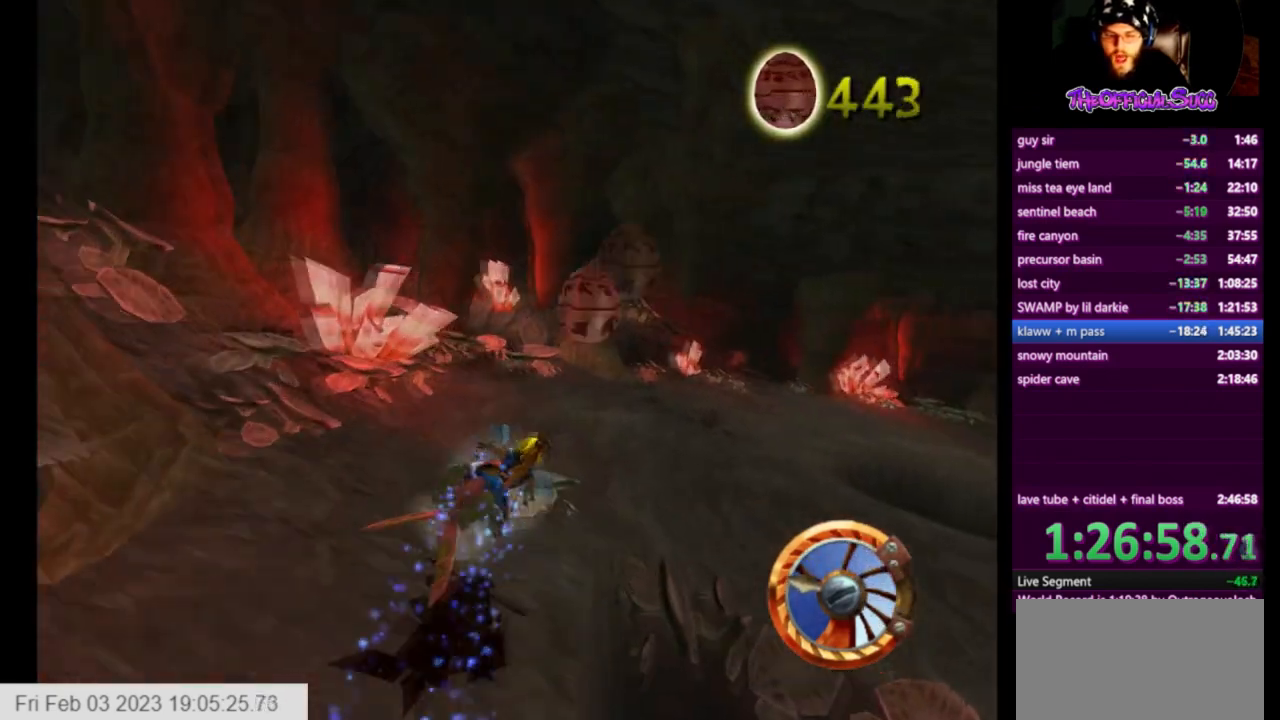
{"buttons": ["CROSS"], "left_stick": "center", "right_stick": "center", "events": [[84, "left_stick", "right"], [292, "left_stick", "center"]]}
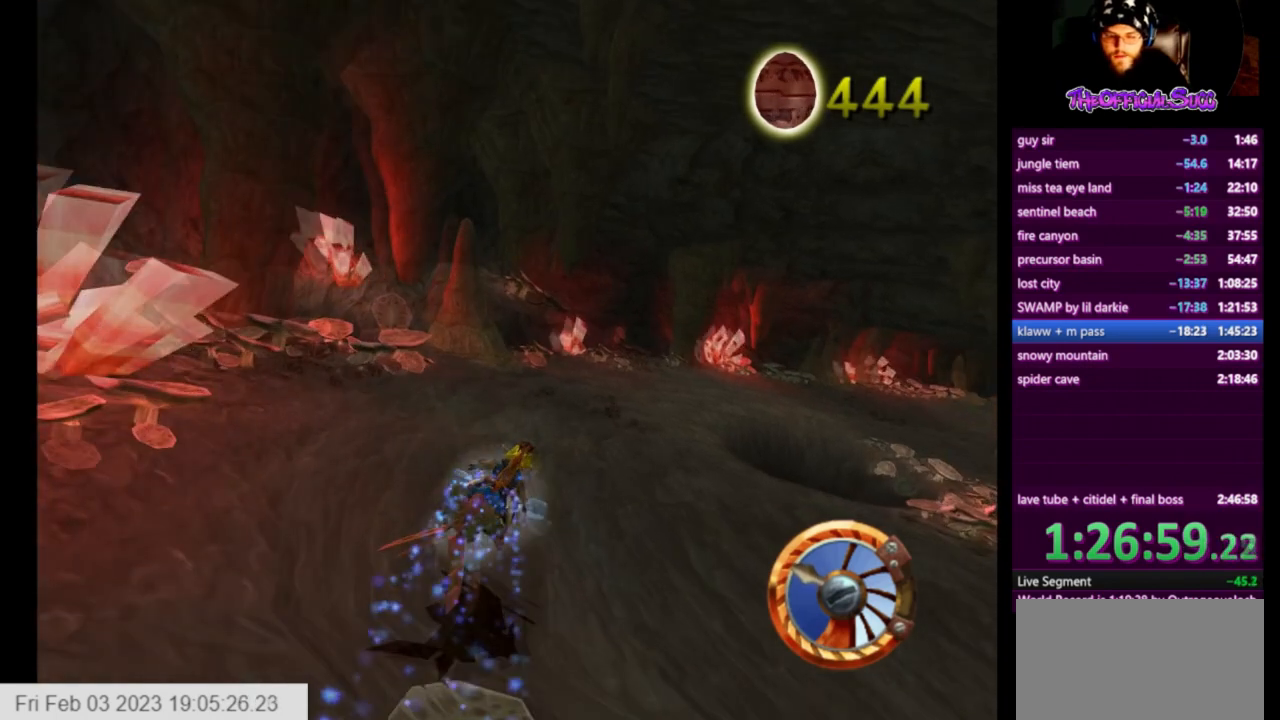
{"buttons": ["CROSS"], "left_stick": "right", "right_stick": "center", "events": [[208, "left_stick", "right"]]}
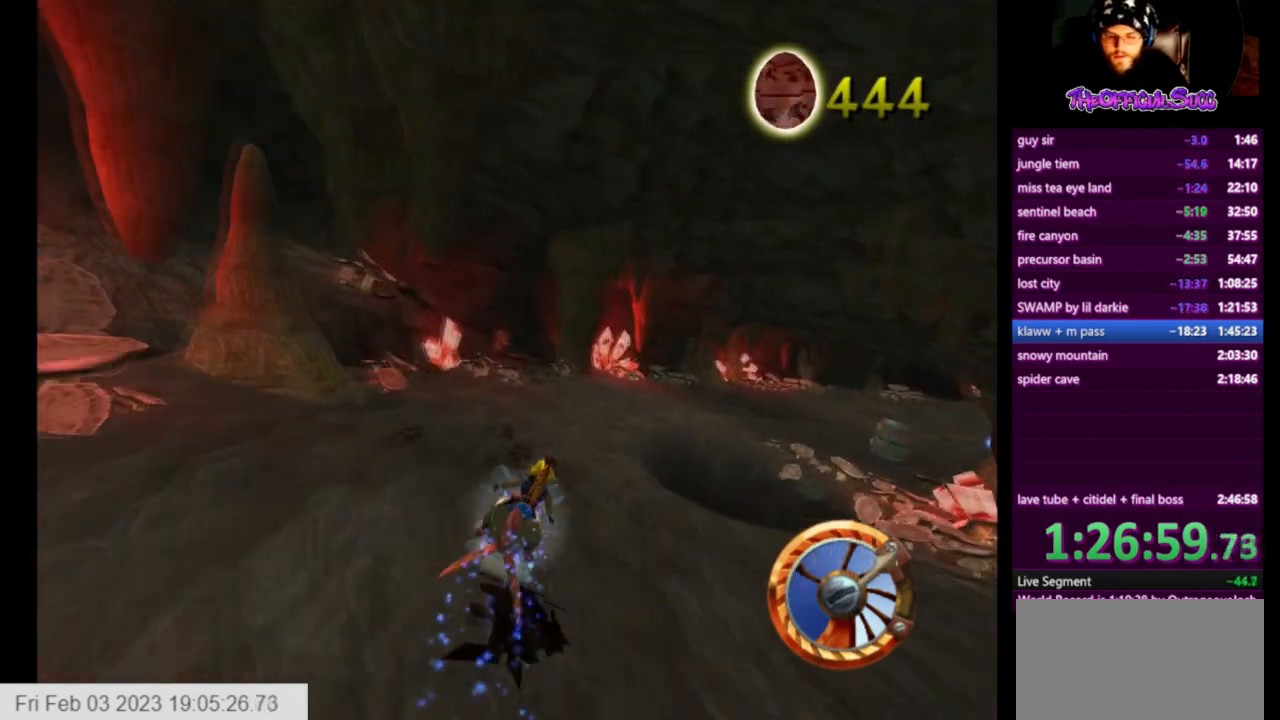
{"buttons": ["CROSS"], "left_stick": "right", "right_stick": "center", "events": []}
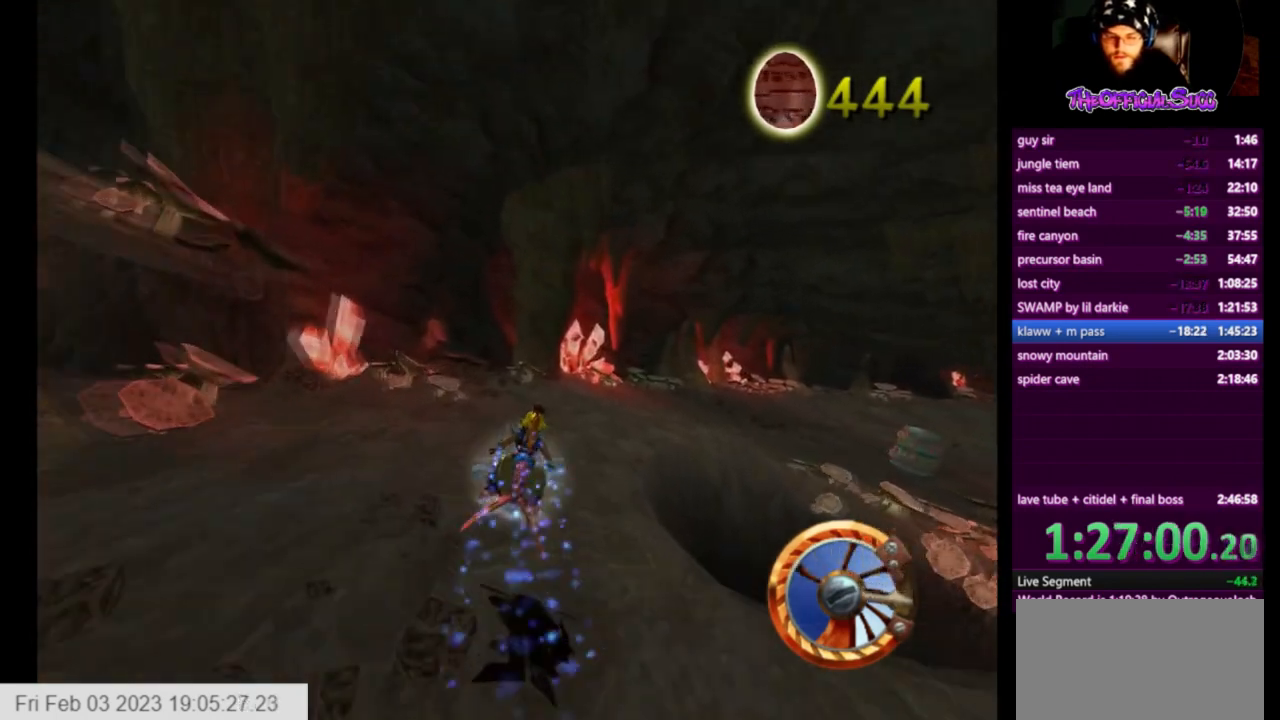
{"buttons": ["CROSS"], "left_stick": "right", "right_stick": "center", "events": []}
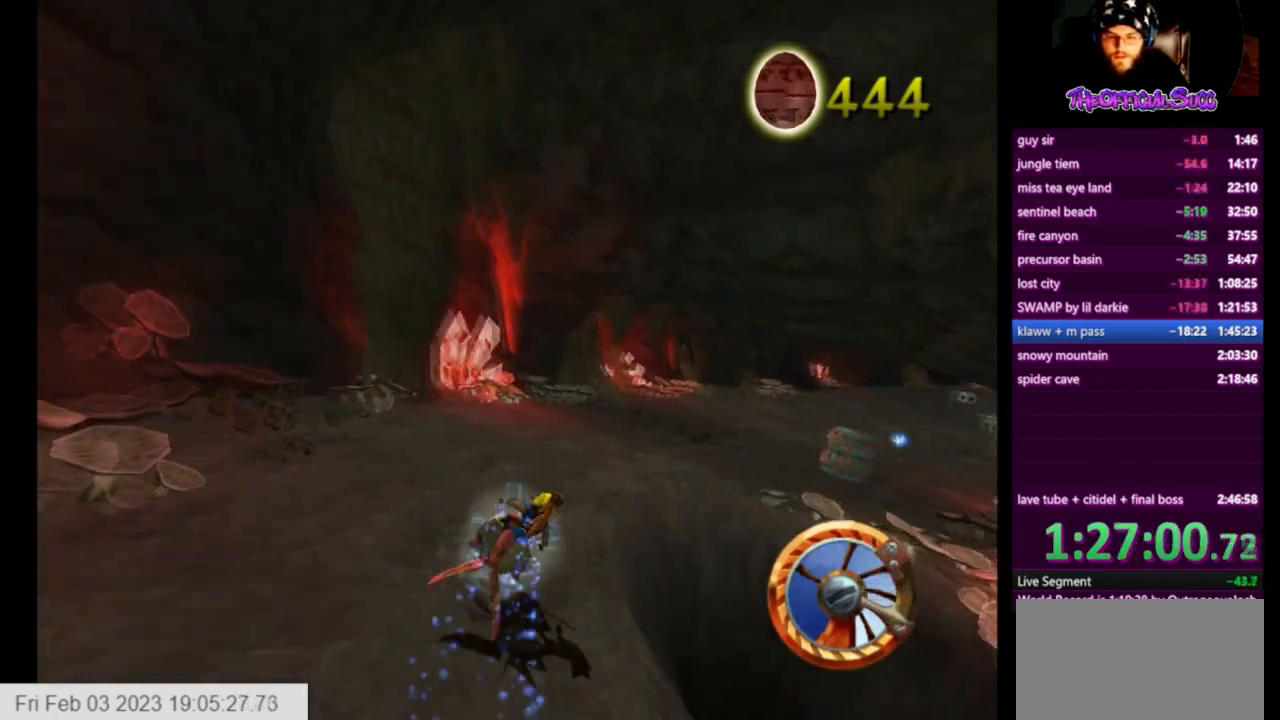
{"buttons": ["CROSS"], "left_stick": "right", "right_stick": "center", "events": []}
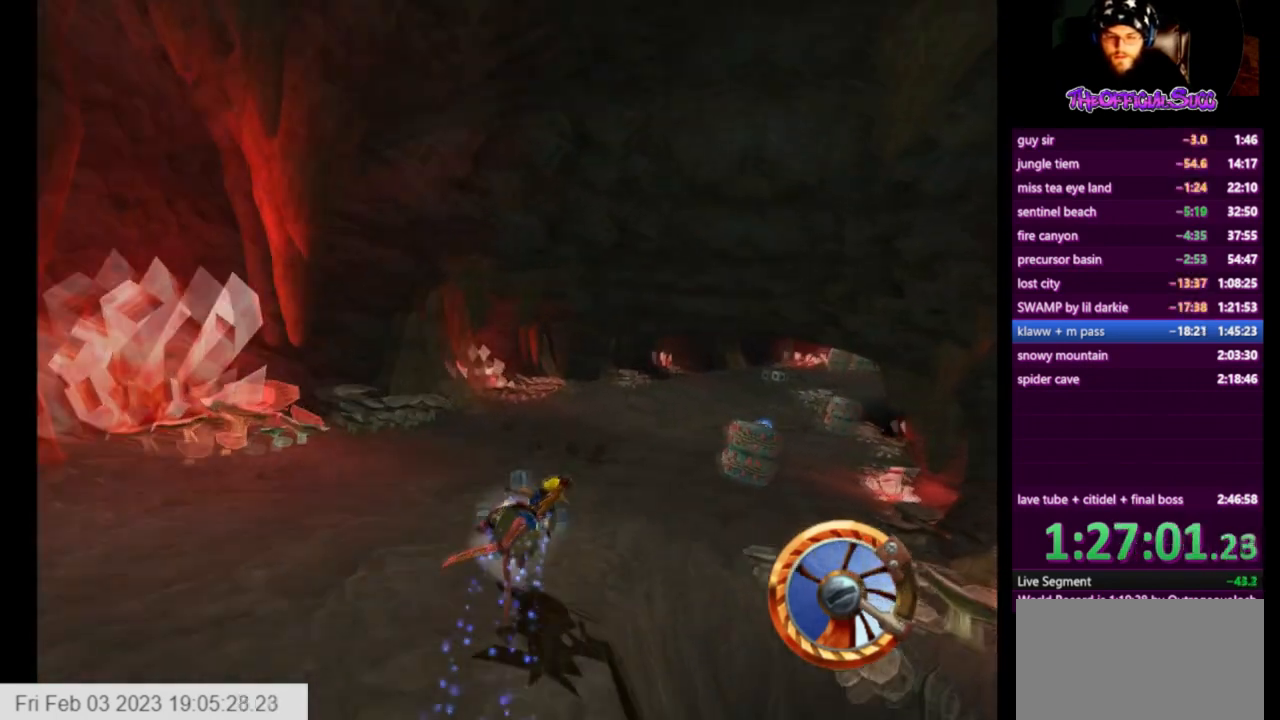
{"buttons": ["CROSS"], "left_stick": "right", "right_stick": "center", "events": []}
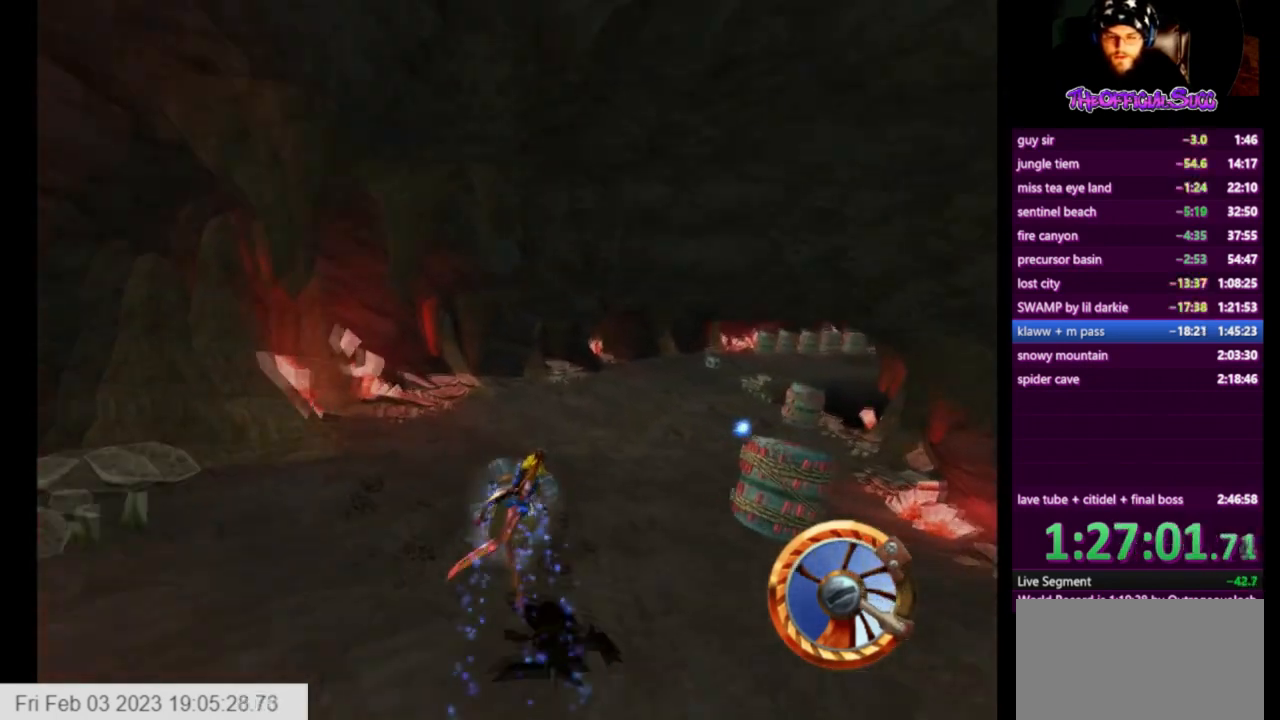
{"buttons": ["CROSS"], "left_stick": "right", "right_stick": "center", "events": []}
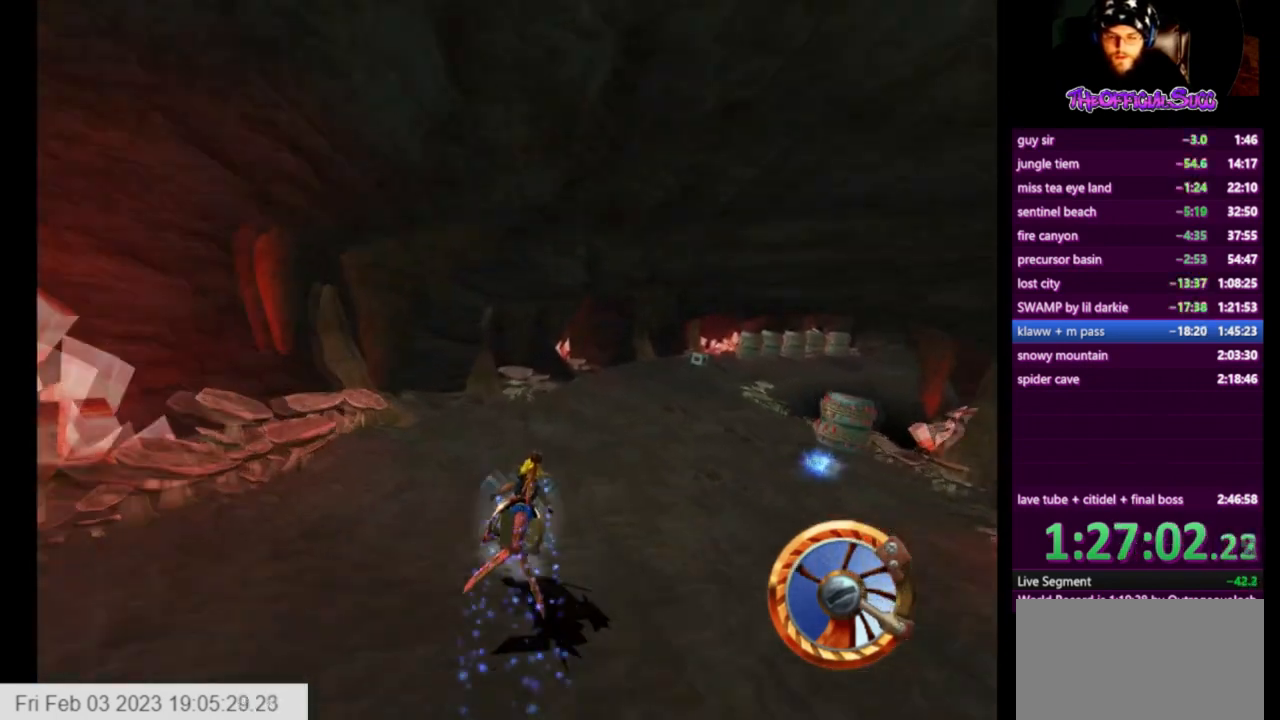
{"buttons": ["CROSS"], "left_stick": "right", "right_stick": "center", "events": [[334, "left_stick", "center"], [417, "left_stick", "right"]]}
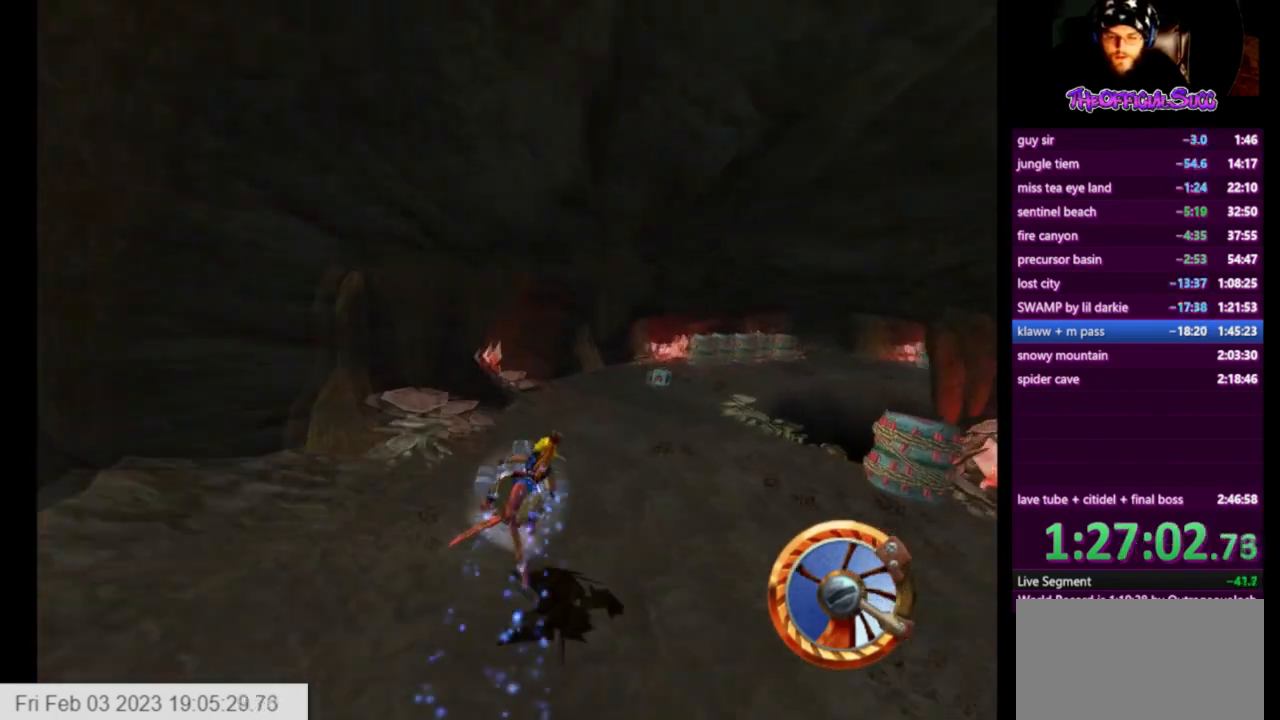
{"buttons": ["CROSS"], "left_stick": "right", "right_stick": "center", "events": [[84, "left_stick", "center"], [459, "left_stick", "right"]]}
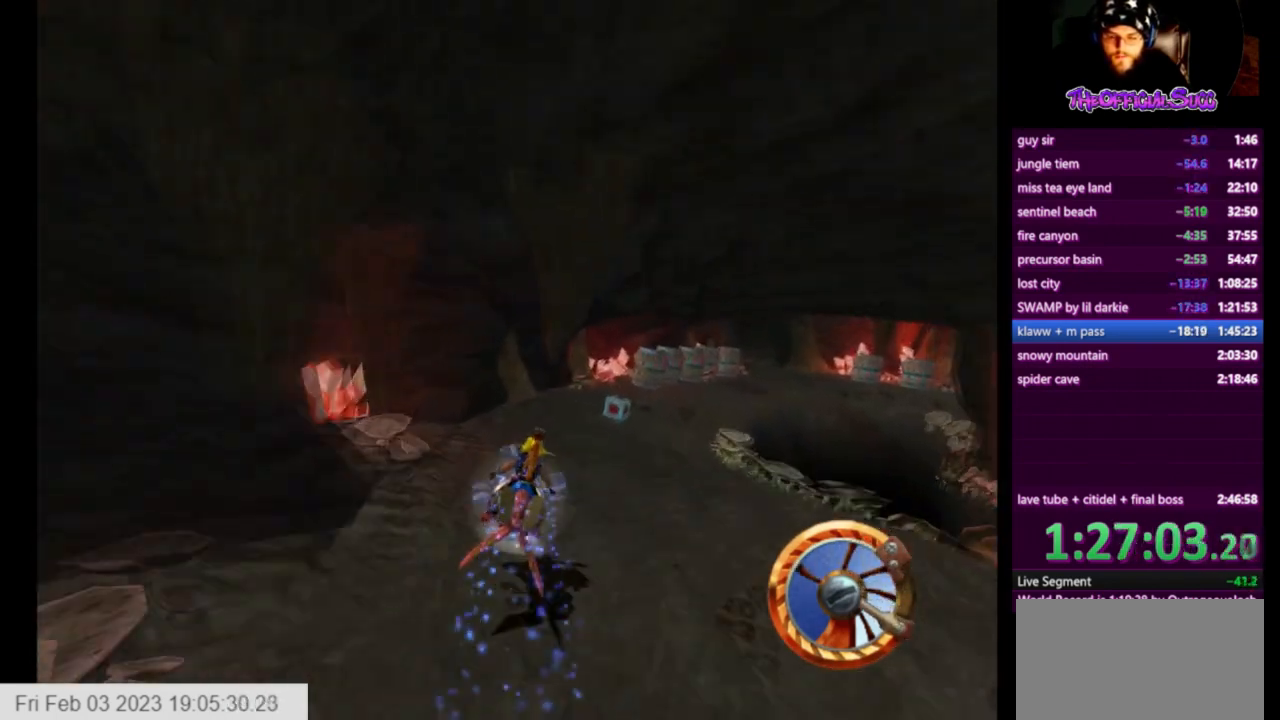
{"buttons": ["CROSS"], "left_stick": "right", "right_stick": "center", "events": []}
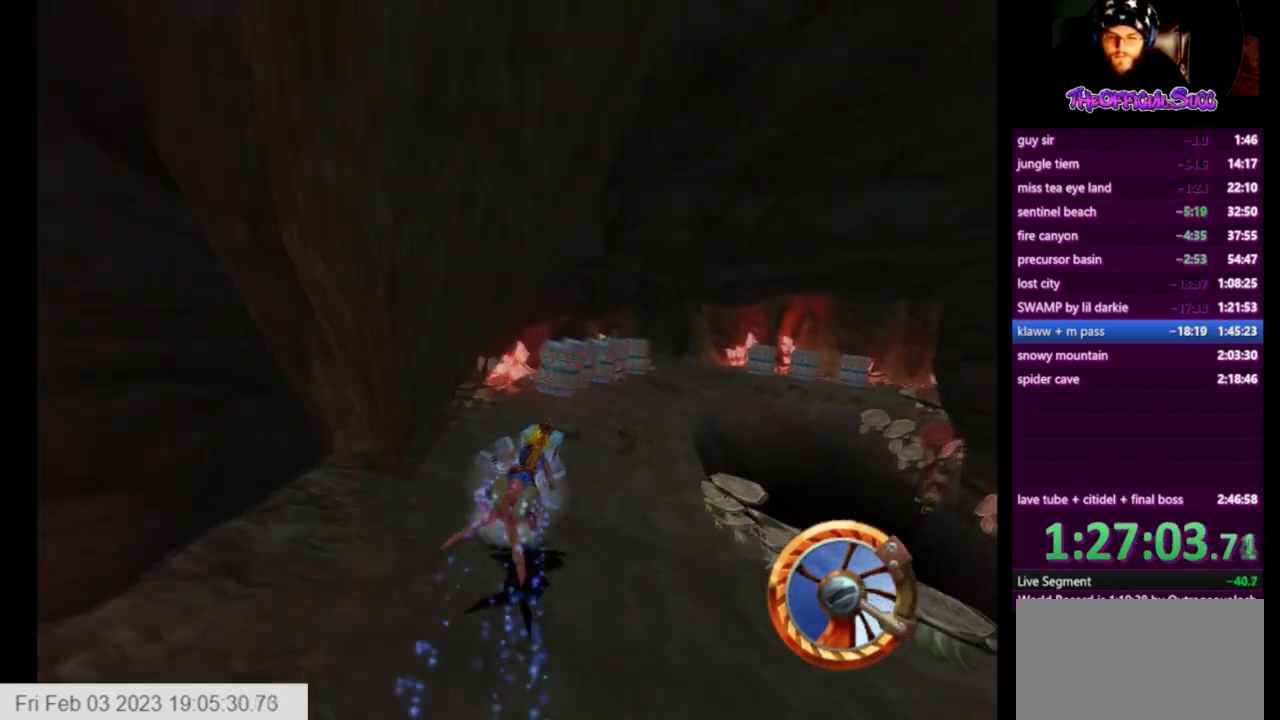
{"buttons": ["CROSS"], "left_stick": "right", "right_stick": "center", "events": []}
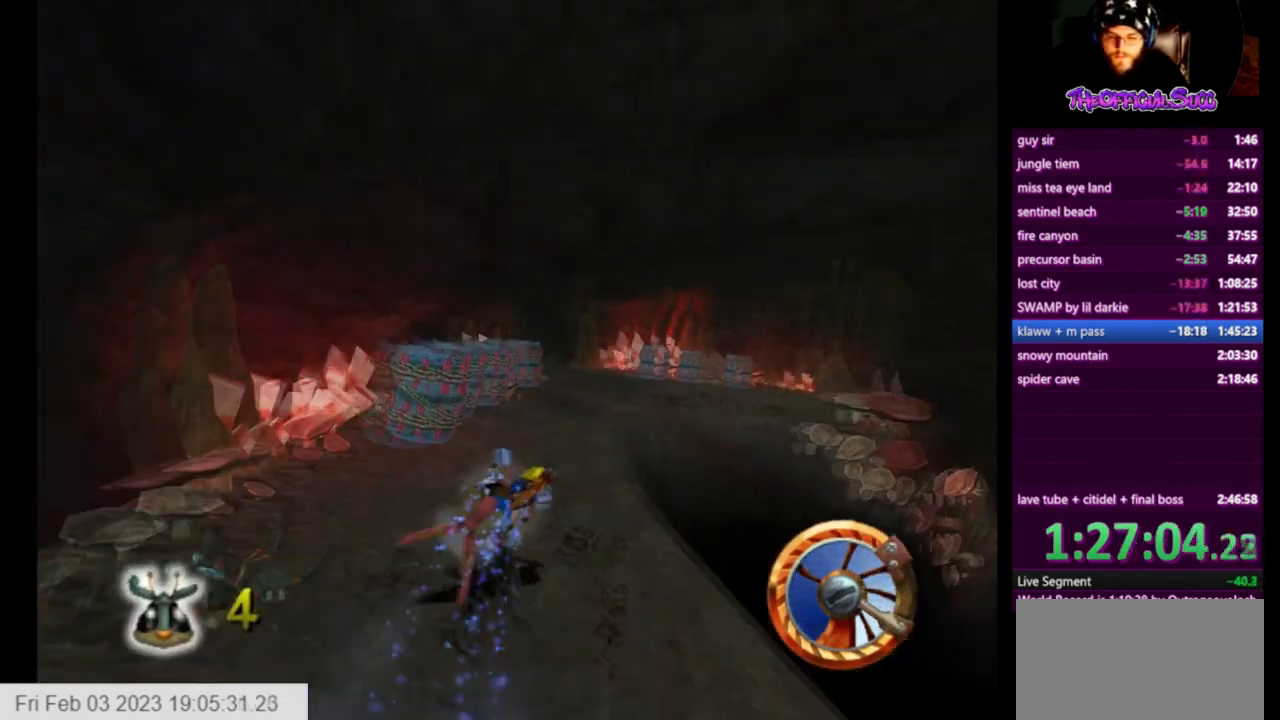
{"buttons": ["CROSS"], "left_stick": "right", "right_stick": "center", "events": [[42, "left_stick", "center"], [167, "left_stick", "left"], [417, "left_stick", "right"]]}